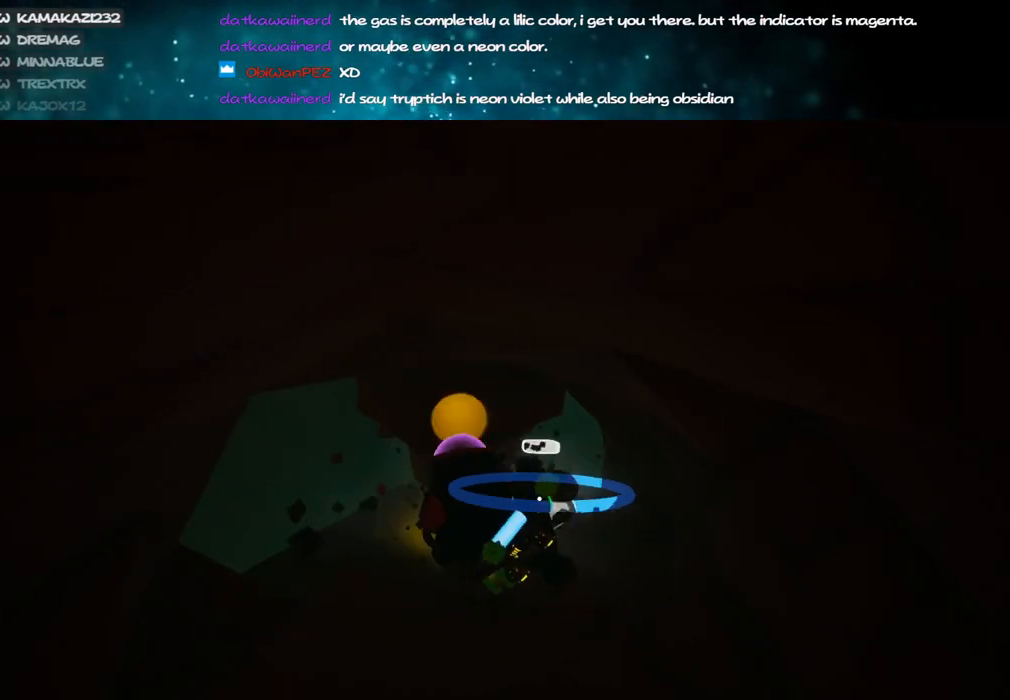
Gameplay with keyboard and mouse; each line is a JSON object with the keys and mouse buttons held at the frame after it. "events" lists presses ("down") and releases ("up") of "a", "alt", "b", "c", "ctrl", "d", "e", "f", "g", "q", "r", "s", "shift", "space", "t", "tab", "v", "w", "x", "z", "mouse_left", "mouse_wheel", "mouse_right", "mouse_mb4" and "mouse_mb5" between this image and that frame as [ms after this image, input, new state], when the widget could be followed in between. "mouse_left", "mouse_wheel", "mouse_right", "mouse_mb4", "mouse_mb5" = the "left", "wheel", "right", "mb4", "mb5" buttons of the "mouse" list. No other keys are recorded. "wheel" means that the mouse wheel is clicked or scrolled. Mouse movement is not recorded.
{"keys": ["d"], "mouse": ["right"], "events": [[334, "mouse_left", "up"], [350, "c", "up"], [450, "mouse_right", "down"], [467, "d", "down"], [484, "s", "up"]]}
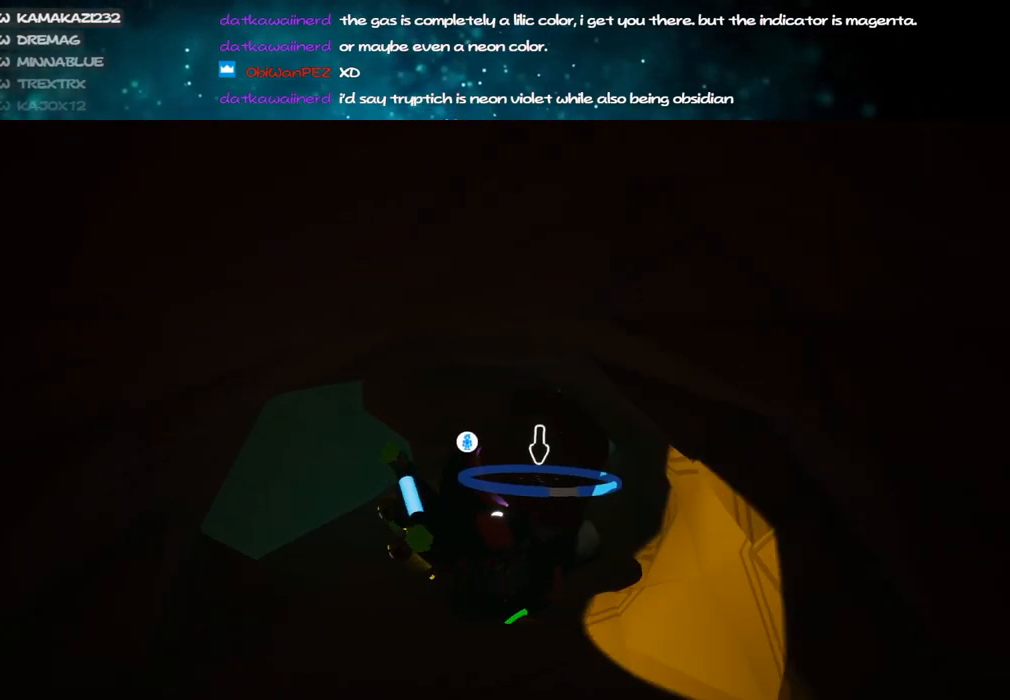
{"keys": ["c", "w"], "mouse": ["left"], "events": [[67, "mouse_right", "up"], [100, "d", "up"], [184, "w", "down"], [367, "a", "down"], [417, "a", "up"], [467, "c", "down"], [500, "mouse_left", "down"]]}
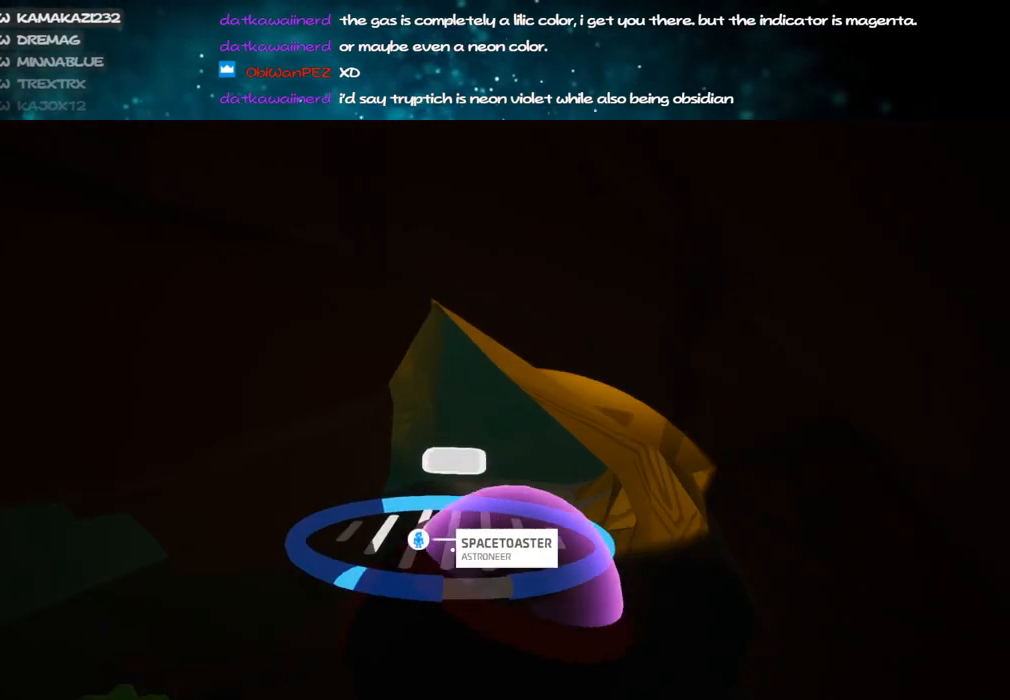
{"keys": ["c", "w"], "mouse": ["left"], "events": [[267, "a", "down"], [267, "w", "up"], [384, "a", "up"], [450, "w", "down"]]}
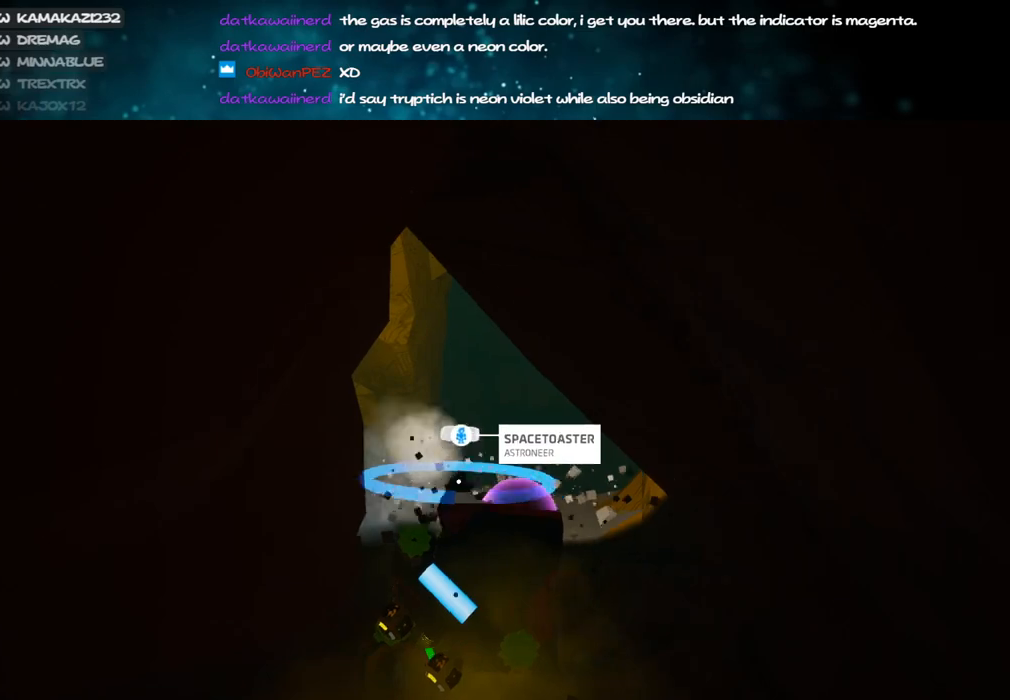
{"keys": ["c", "w"], "mouse": ["left"], "events": []}
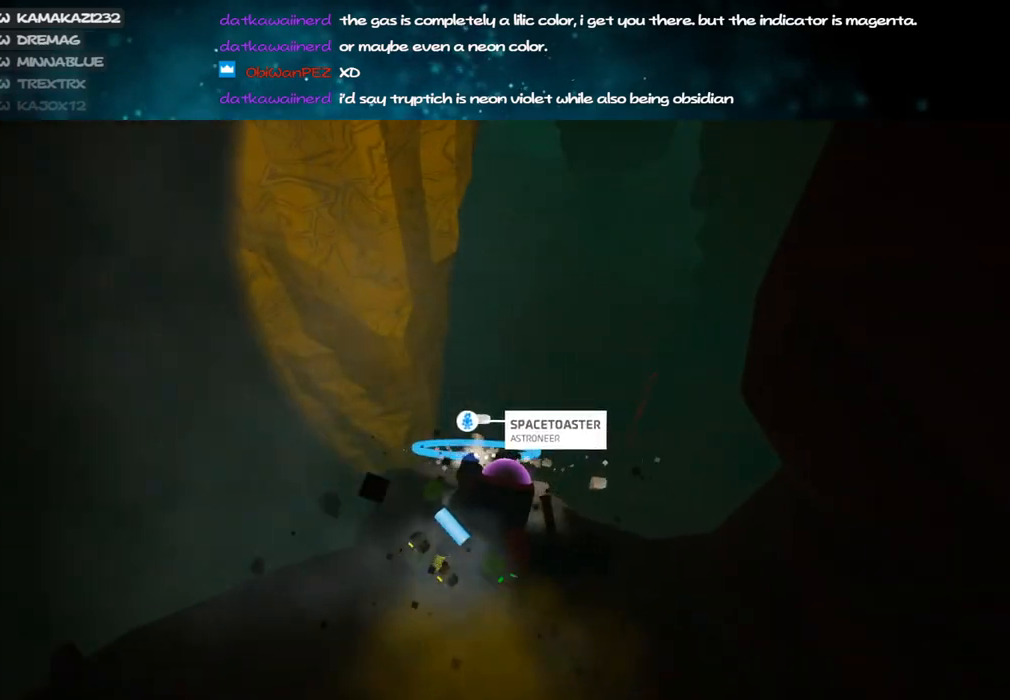
{"keys": ["c", "w"], "mouse": ["left"], "events": []}
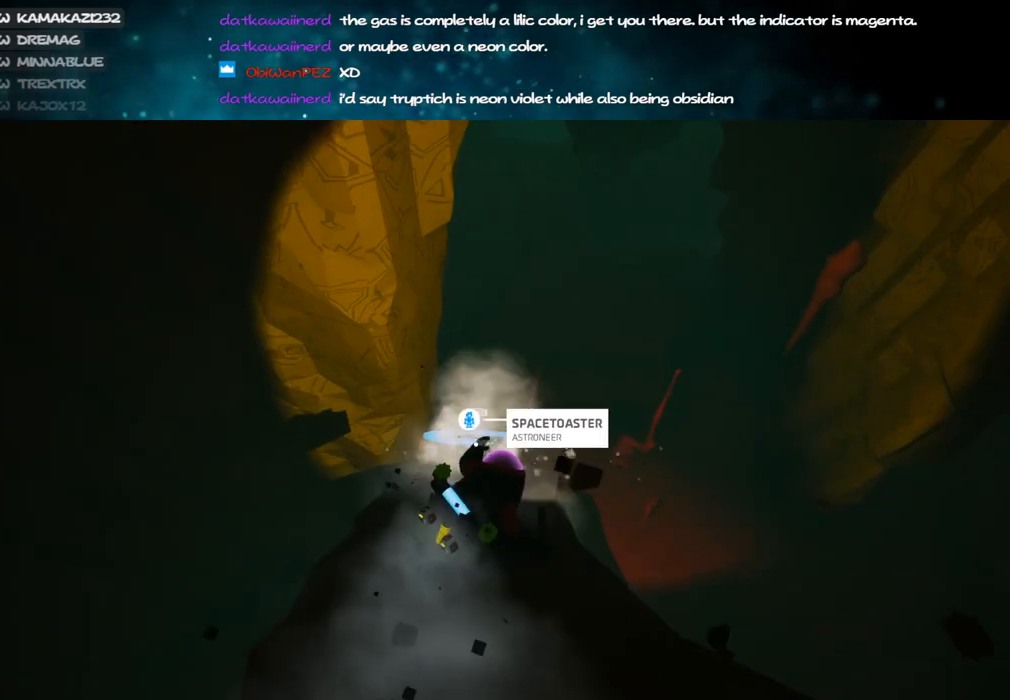
{"keys": ["c", "w"], "mouse": ["left"], "events": []}
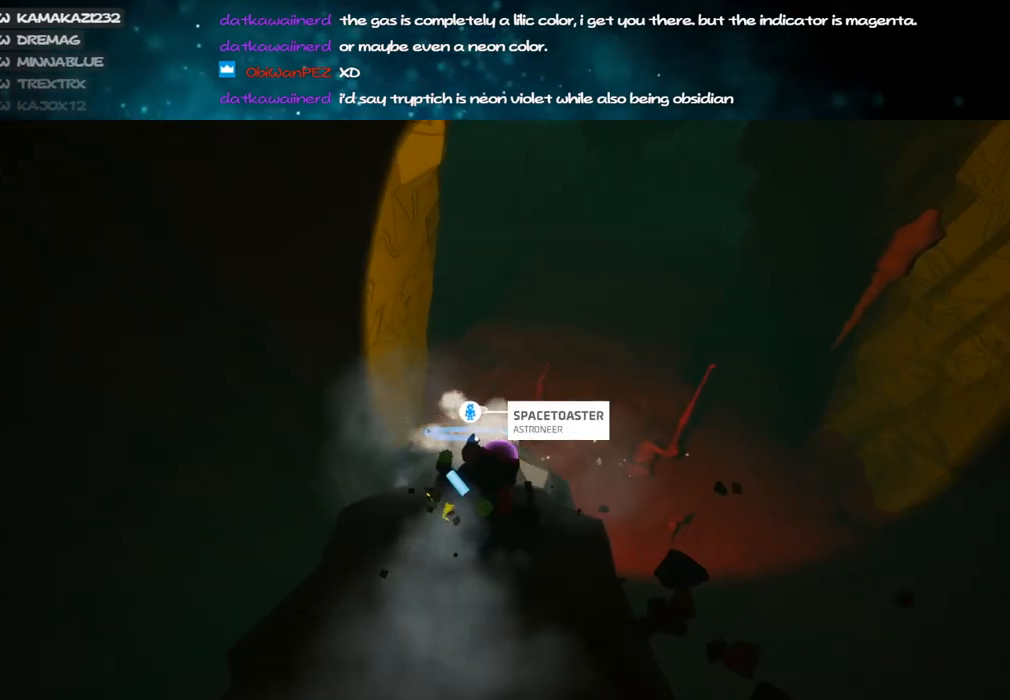
{"keys": ["c"], "mouse": ["left"], "events": [[284, "w", "up"]]}
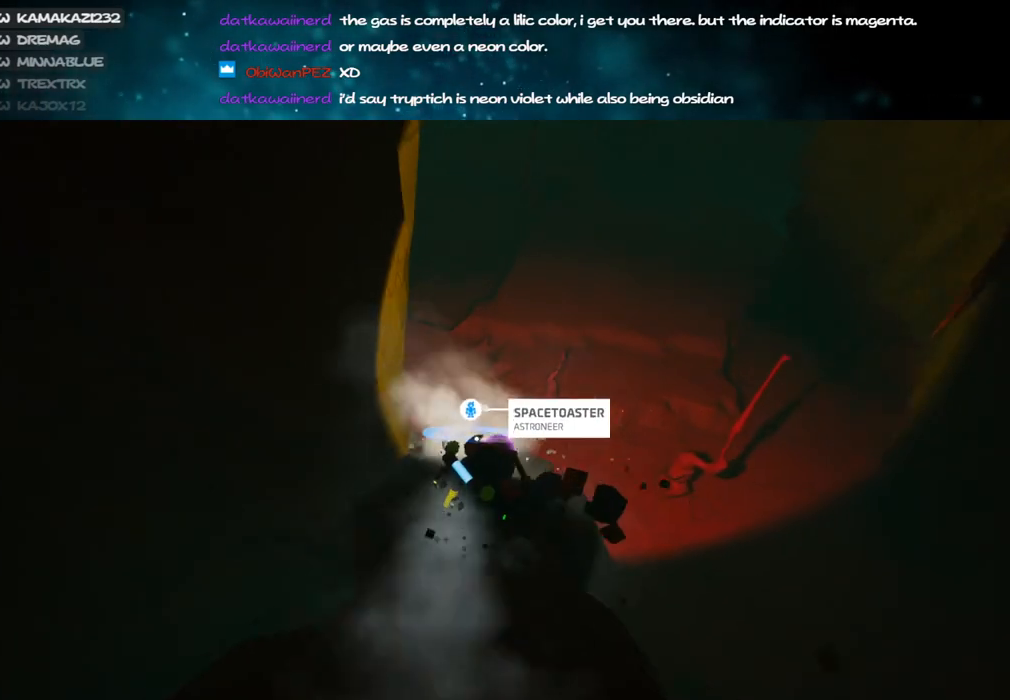
{"keys": ["c"], "mouse": ["left"], "events": [[284, "s", "down"], [450, "s", "up"]]}
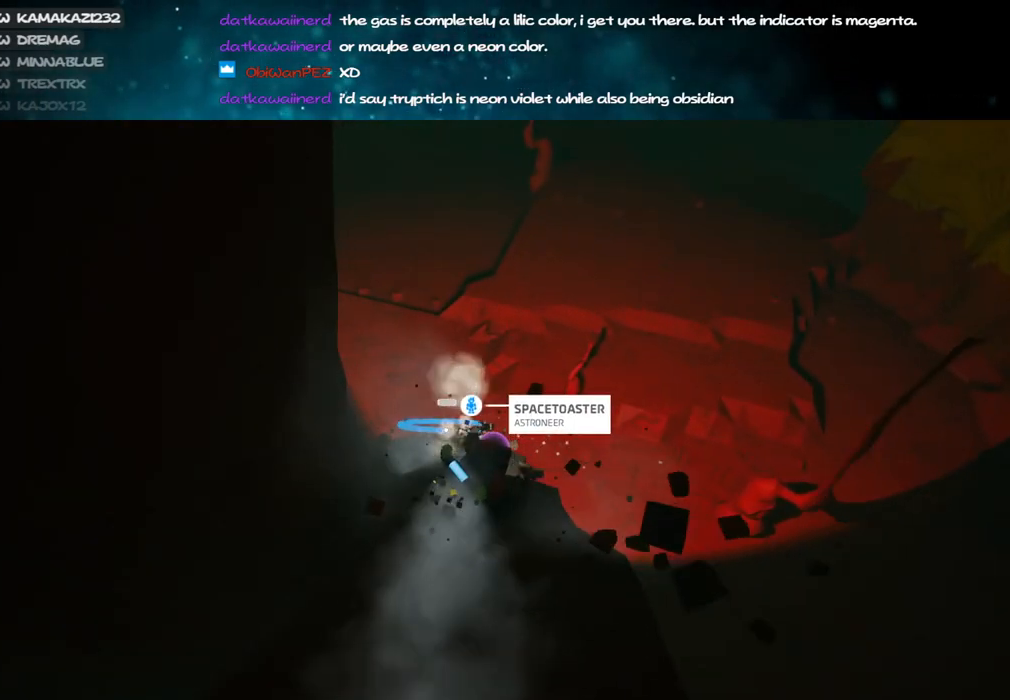
{"keys": ["c"], "mouse": ["left"], "events": [[100, "a", "down"], [200, "a", "up"], [200, "s", "down"], [250, "s", "up"]]}
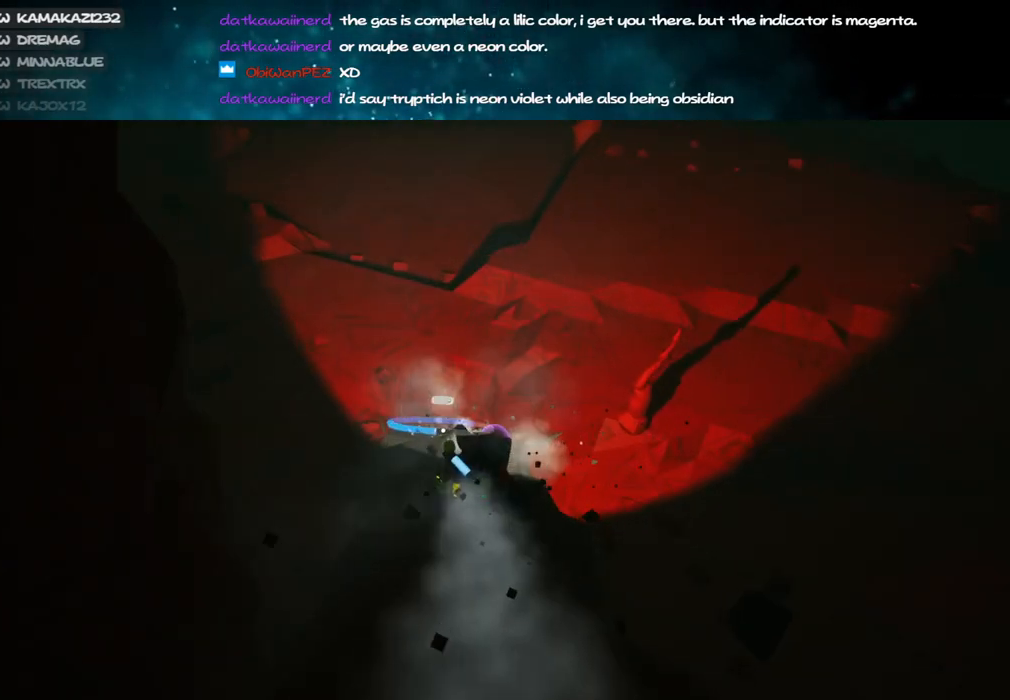
{"keys": ["c"], "mouse": ["left"], "events": [[217, "s", "down"], [367, "a", "down"], [467, "a", "up"], [500, "s", "up"]]}
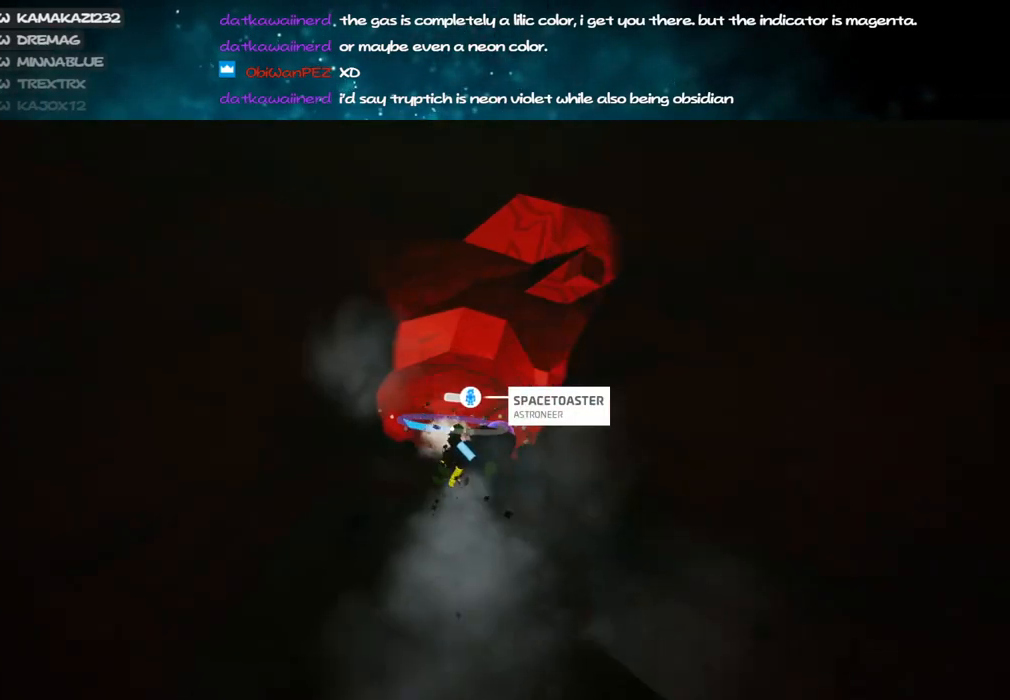
{"keys": ["c", "s"], "mouse": ["left"], "events": [[234, "s", "down"]]}
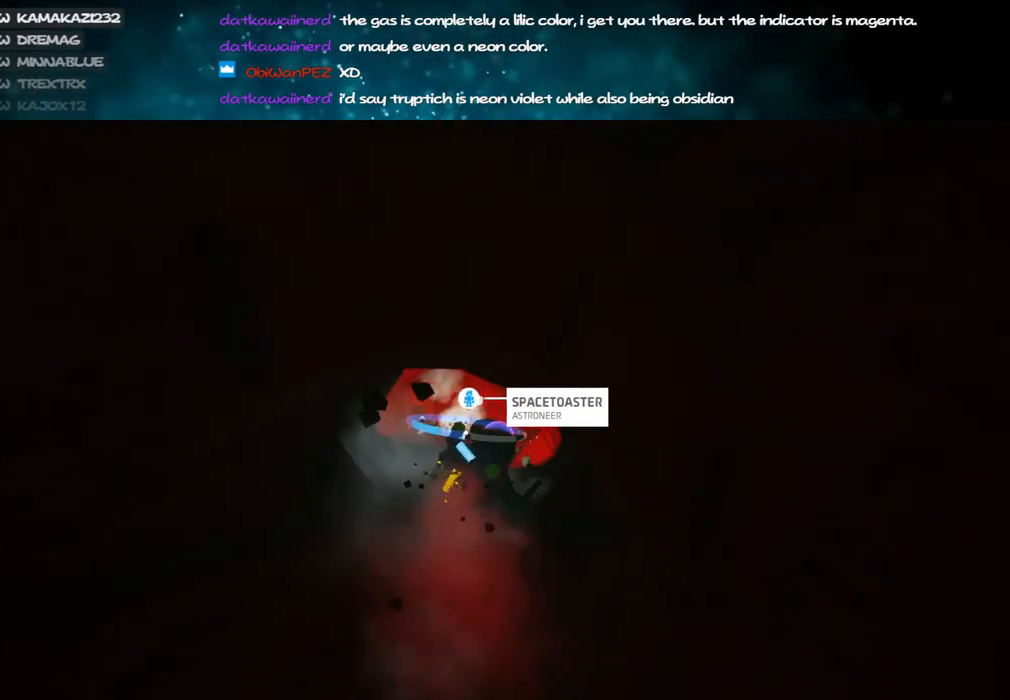
{"keys": ["c"], "mouse": ["left"], "events": [[150, "s", "up"]]}
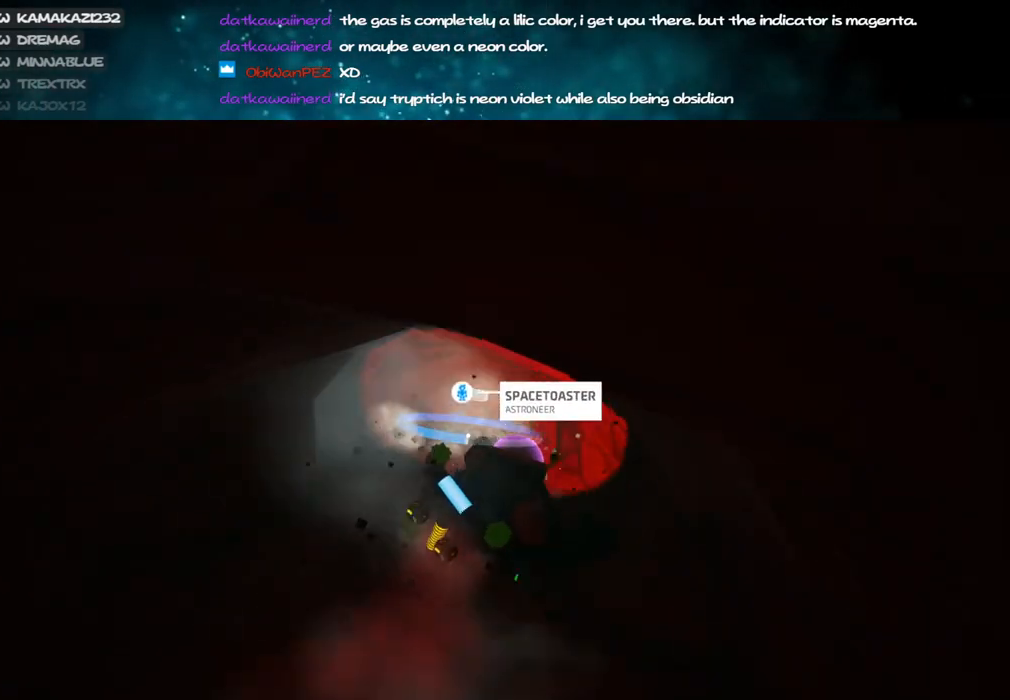
{"keys": ["c"], "mouse": ["left"], "events": []}
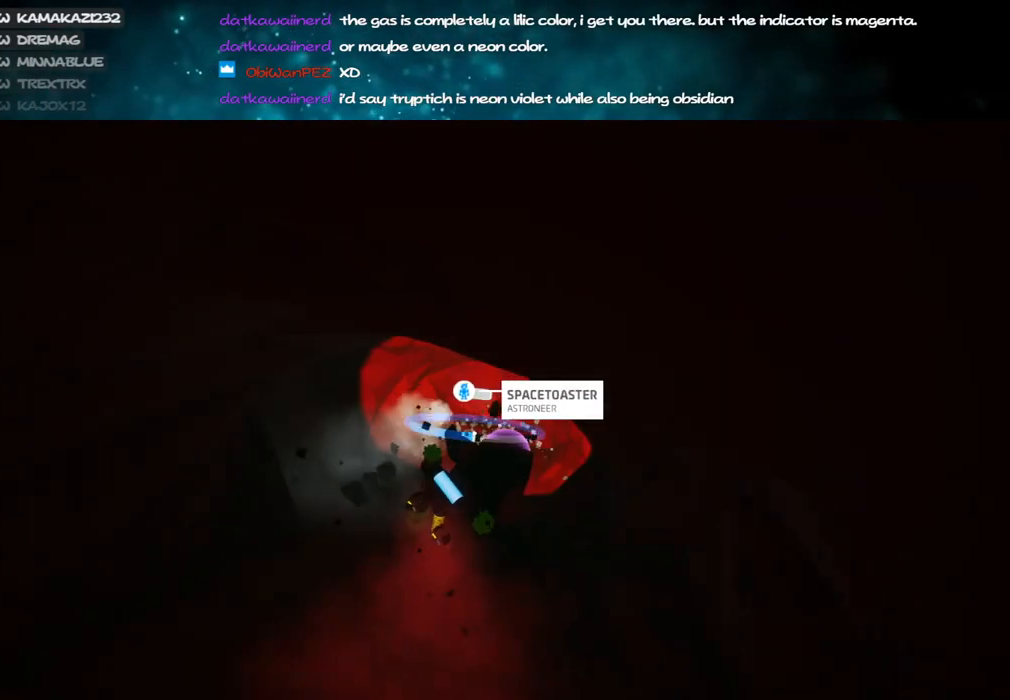
{"keys": ["c"], "mouse": ["left"], "events": [[250, "s", "down"], [384, "s", "up"]]}
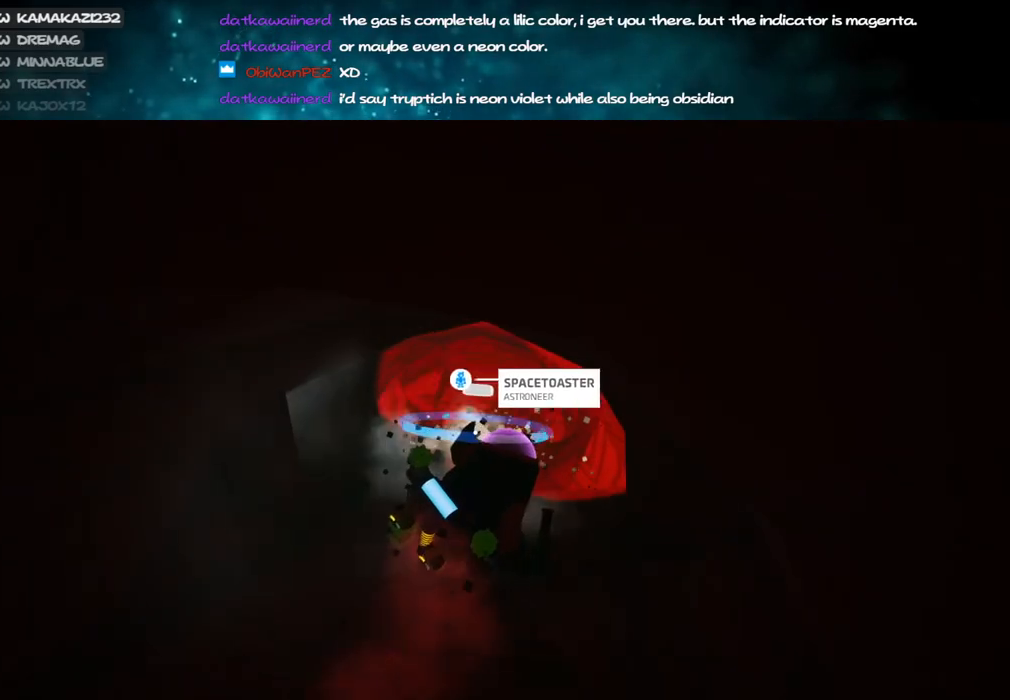
{"keys": ["c"], "mouse": ["left"], "events": [[334, "s", "down"], [467, "s", "up"]]}
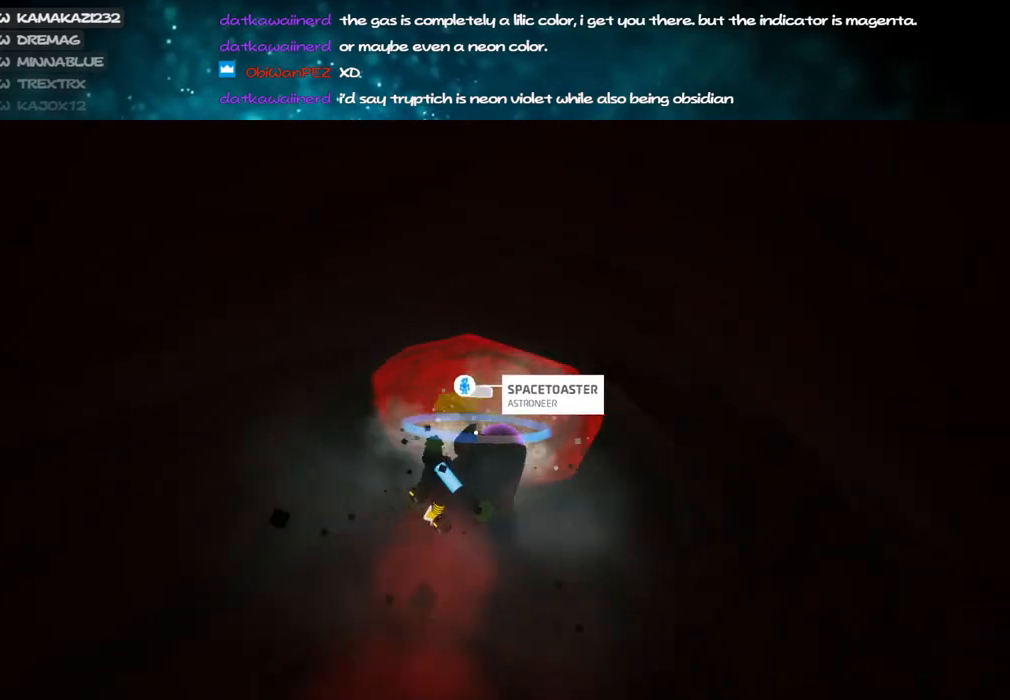
{"keys": ["c", "s"], "mouse": ["left"], "events": [[417, "s", "down"]]}
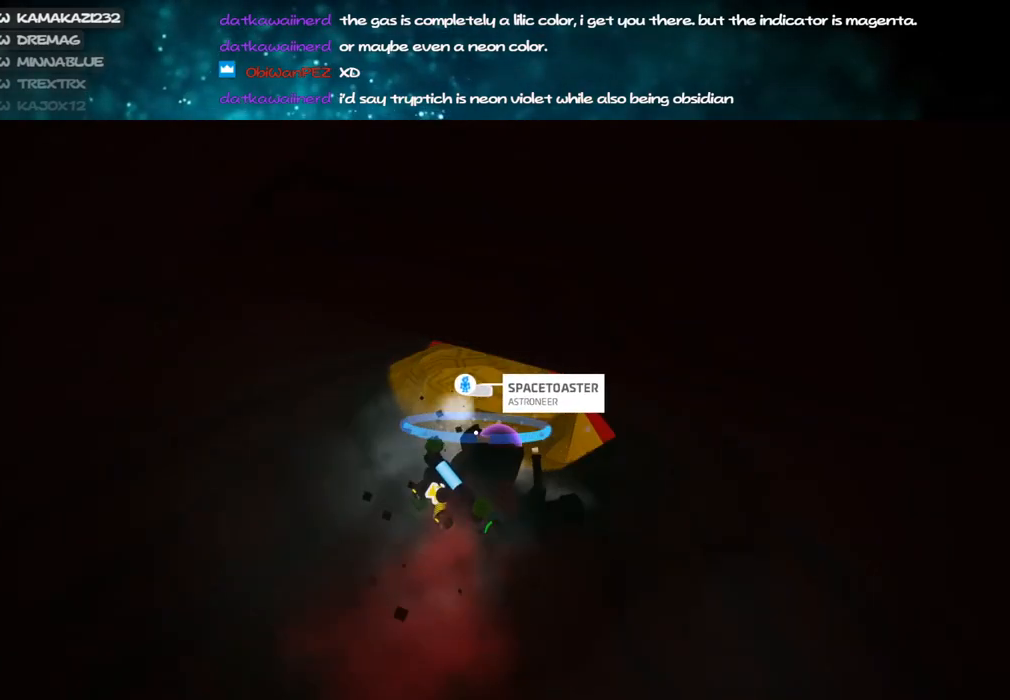
{"keys": ["c"], "mouse": ["left"], "events": [[67, "s", "up"], [334, "s", "down"], [484, "s", "up"]]}
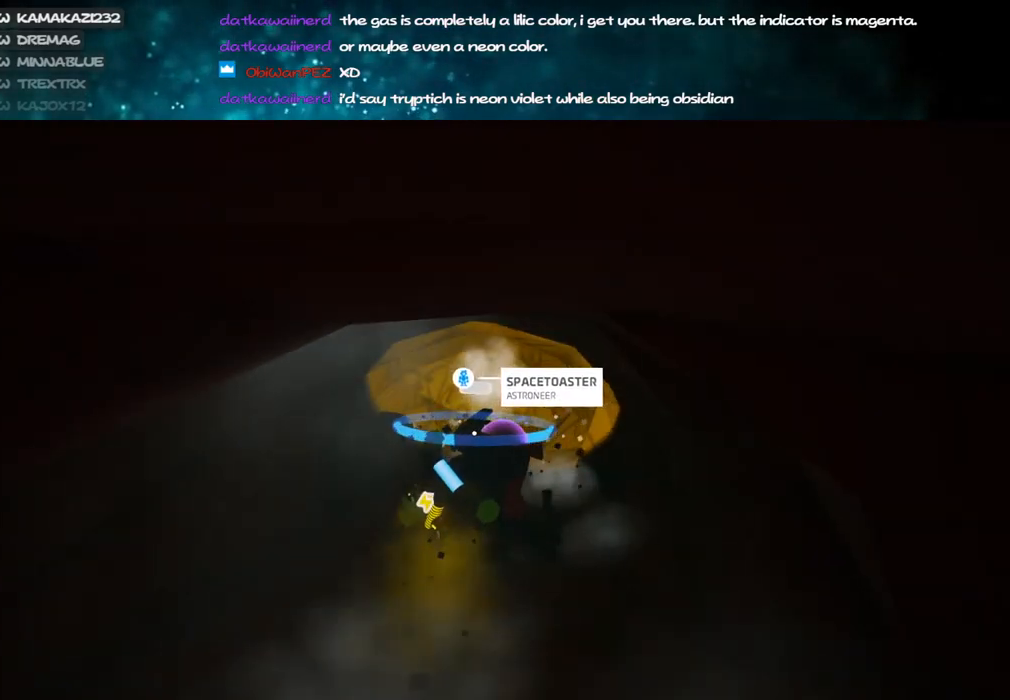
{"keys": ["c"], "mouse": ["left"], "events": [[217, "s", "down"], [367, "s", "up"]]}
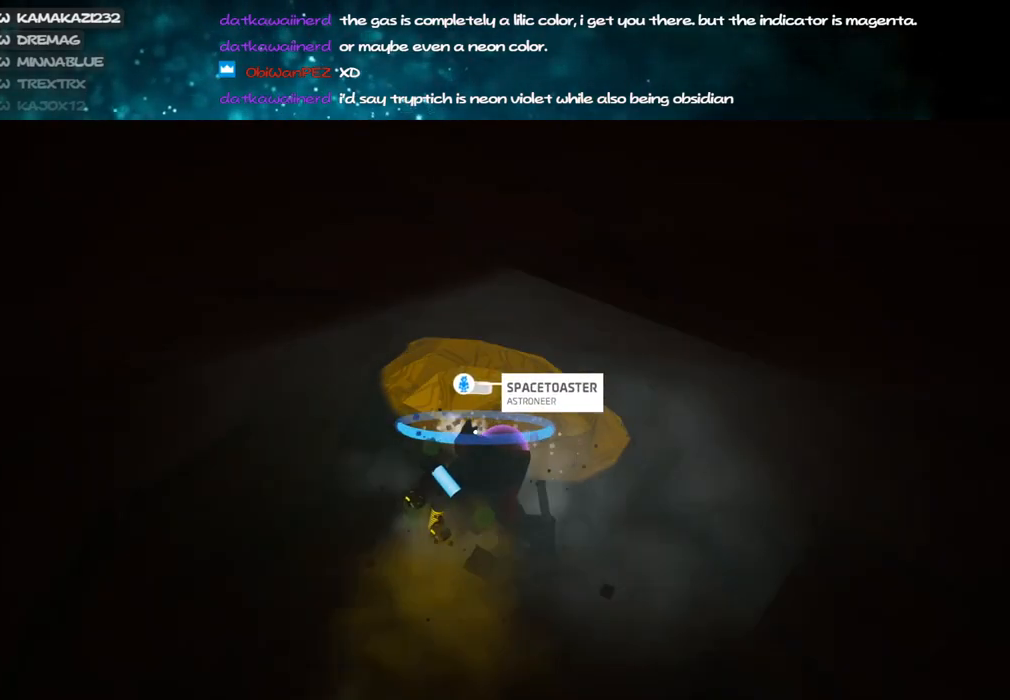
{"keys": ["c"], "mouse": ["left"], "events": [[134, "s", "down"], [267, "s", "up"]]}
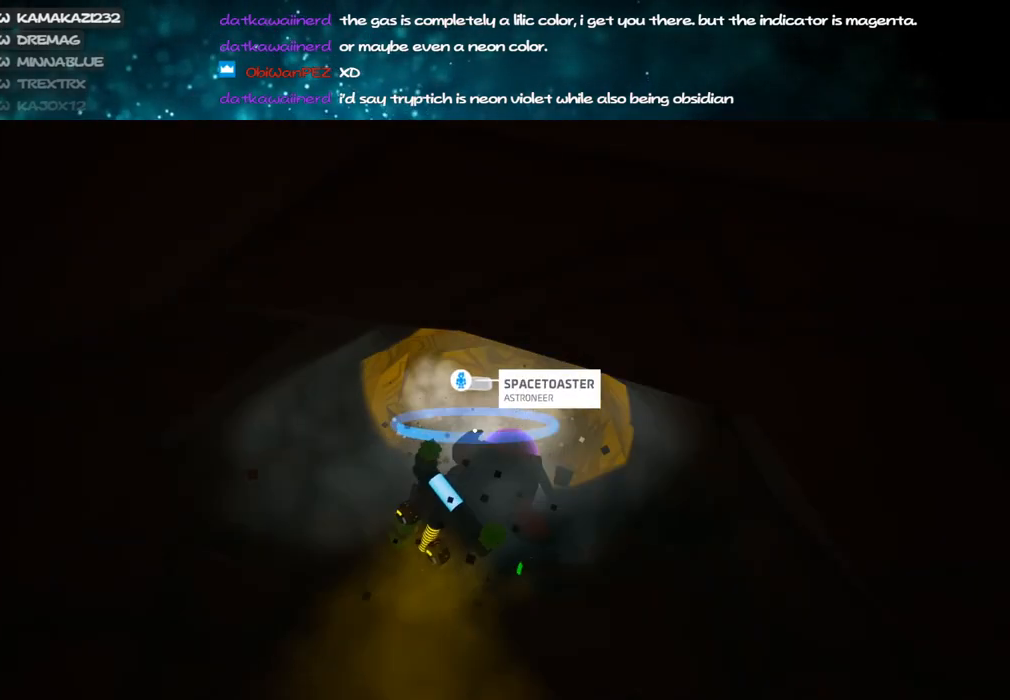
{"keys": ["c"], "mouse": ["left"], "events": [[150, "s", "down"], [284, "s", "up"]]}
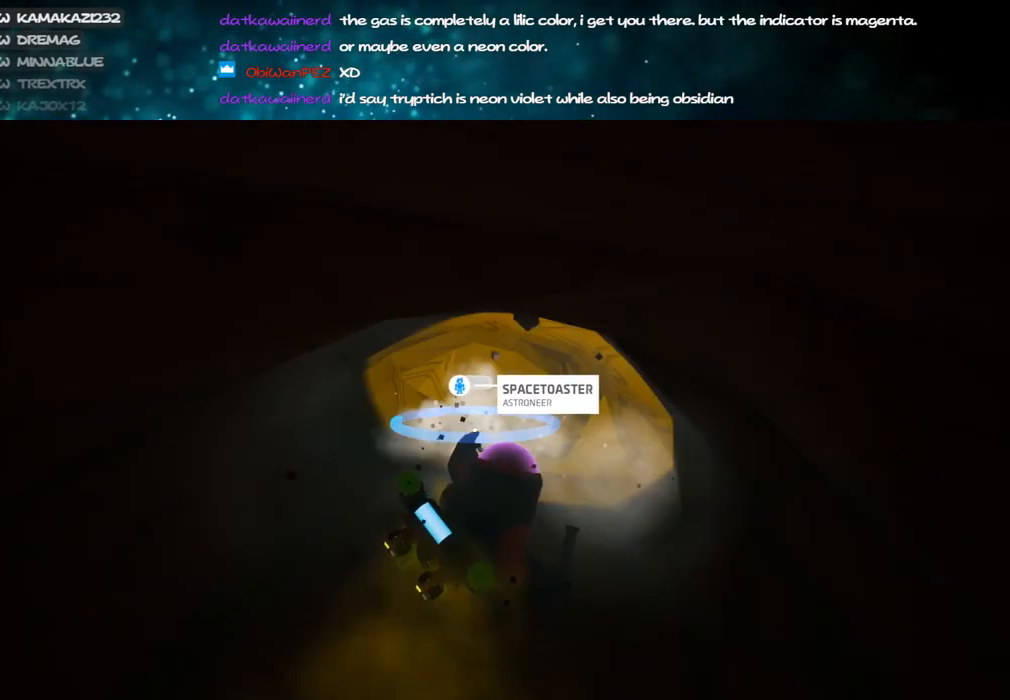
{"keys": ["c"], "mouse": ["left"], "events": []}
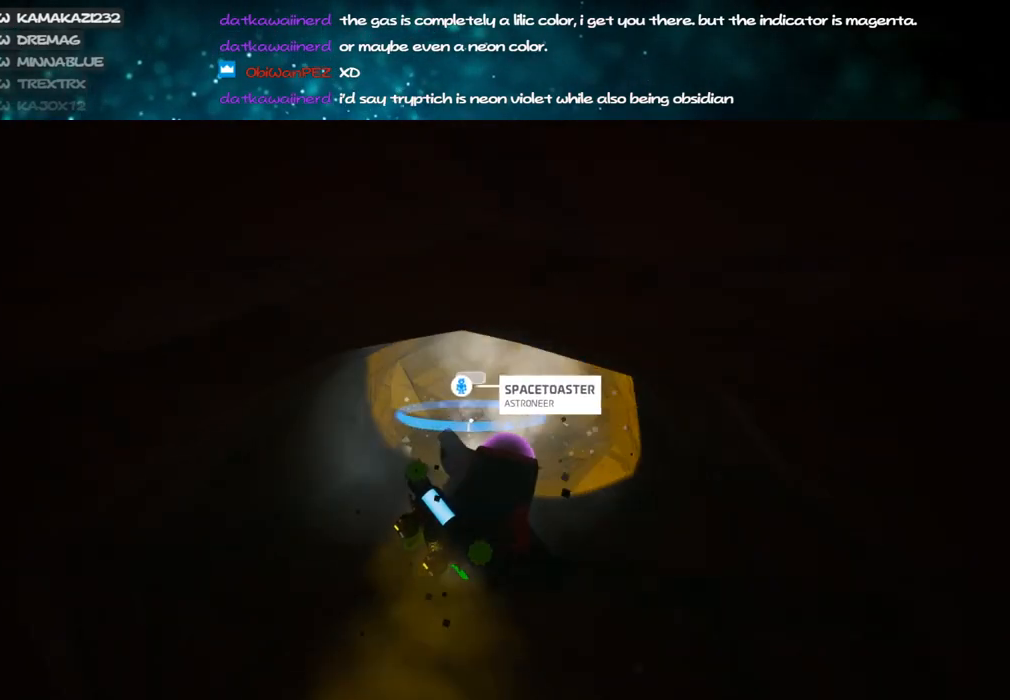
{"keys": ["c"], "mouse": ["left"], "events": []}
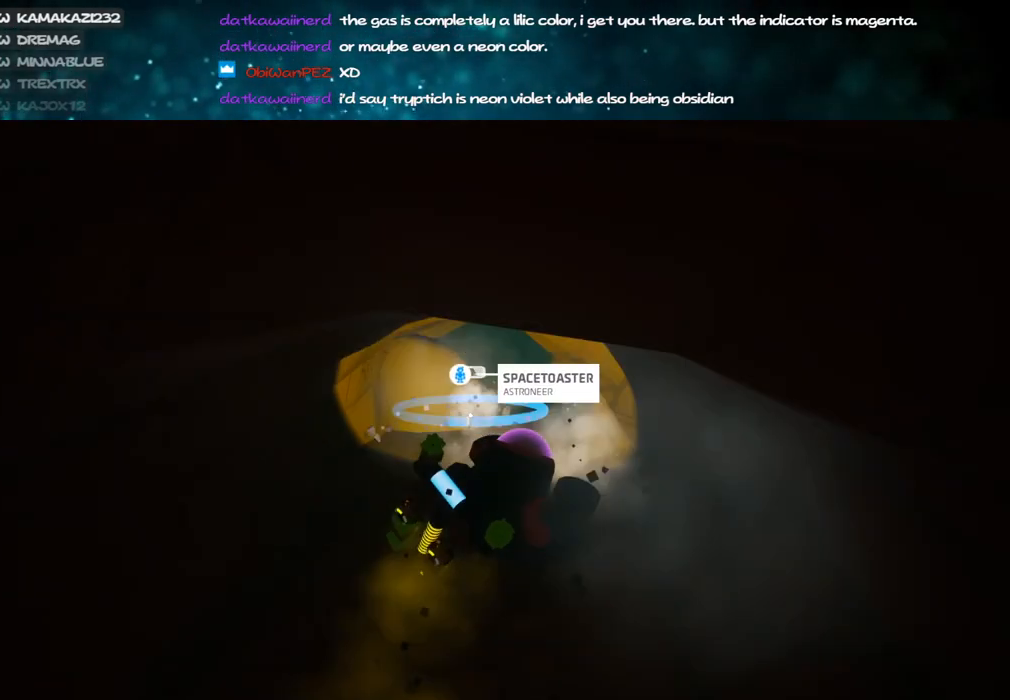
{"keys": ["c", "s"], "mouse": ["left"], "events": [[150, "s", "down"], [217, "s", "up"], [384, "s", "down"]]}
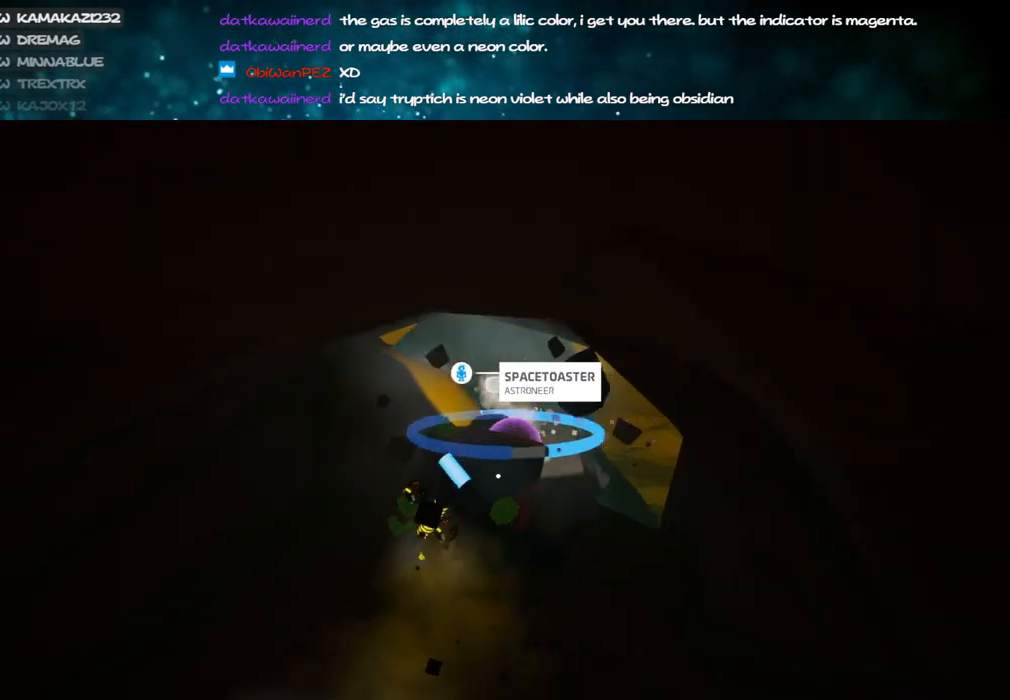
{"keys": ["c"], "mouse": ["left"], "events": [[184, "s", "up"]]}
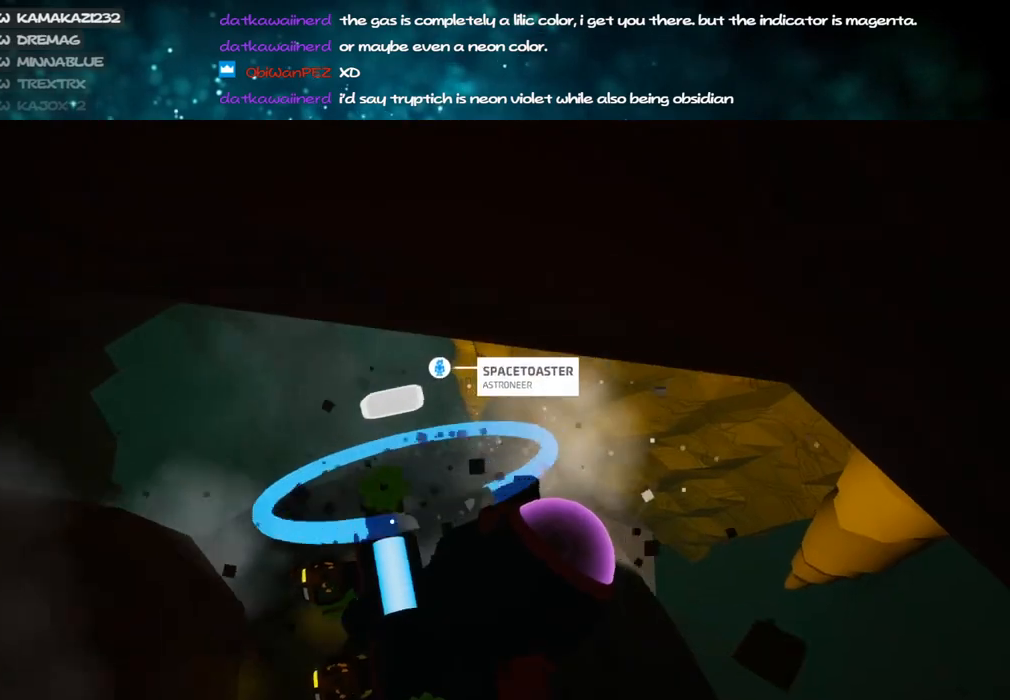
{"keys": ["c"], "mouse": ["left"], "events": [[34, "a", "down"], [200, "a", "up"], [217, "s", "down"], [267, "s", "up"], [334, "a", "down"], [500, "a", "up"]]}
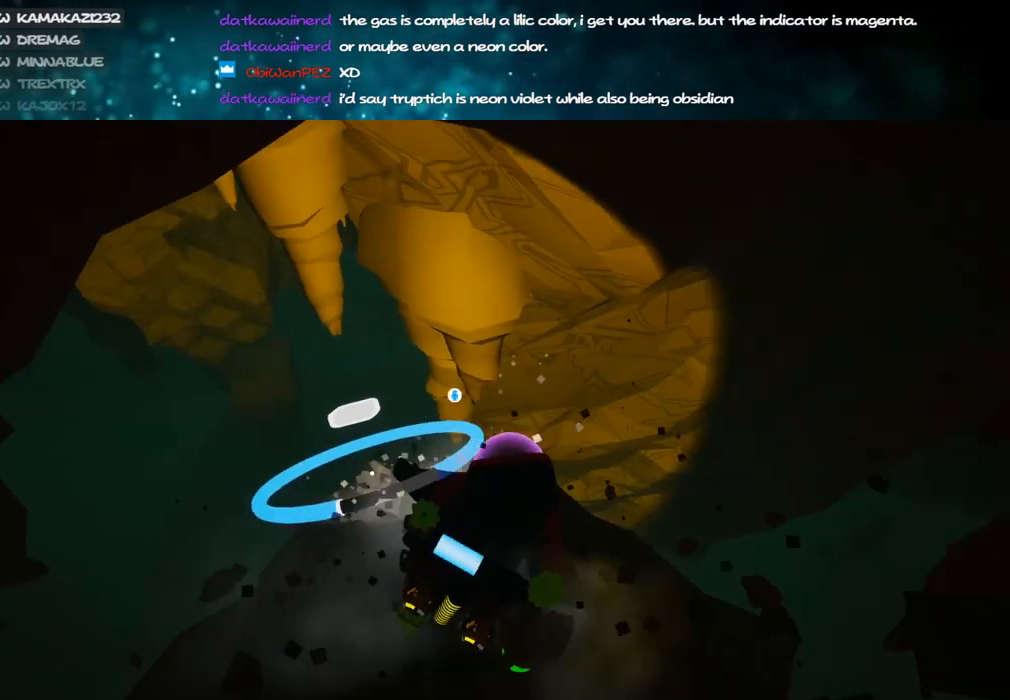
{"keys": ["c"], "mouse": ["left"], "events": []}
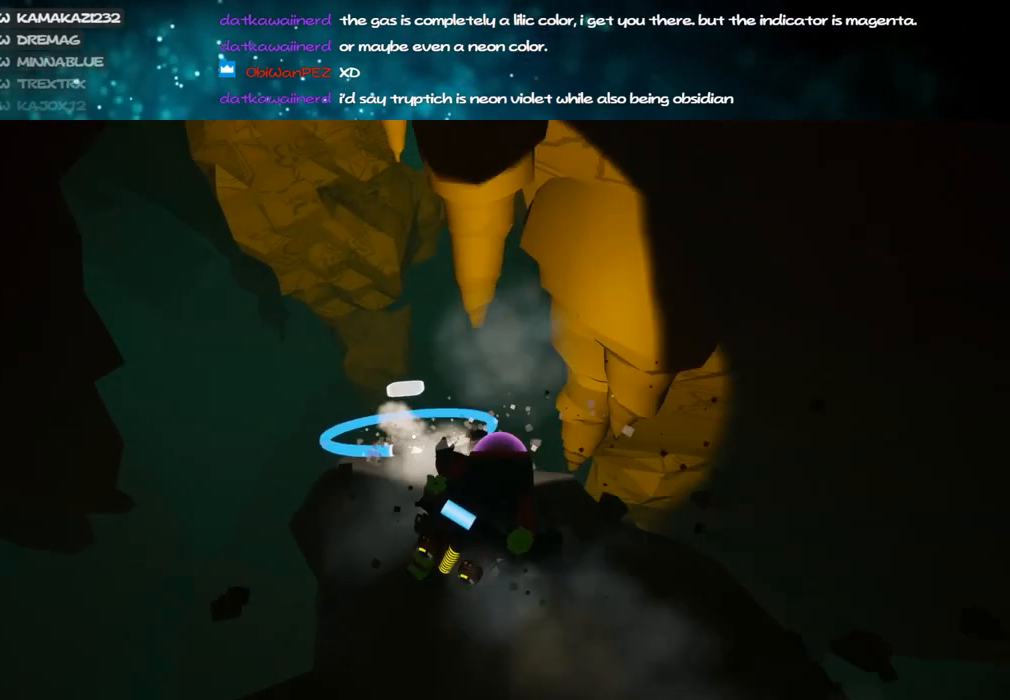
{"keys": ["c"], "mouse": ["left"], "events": [[350, "w", "down"], [467, "w", "up"]]}
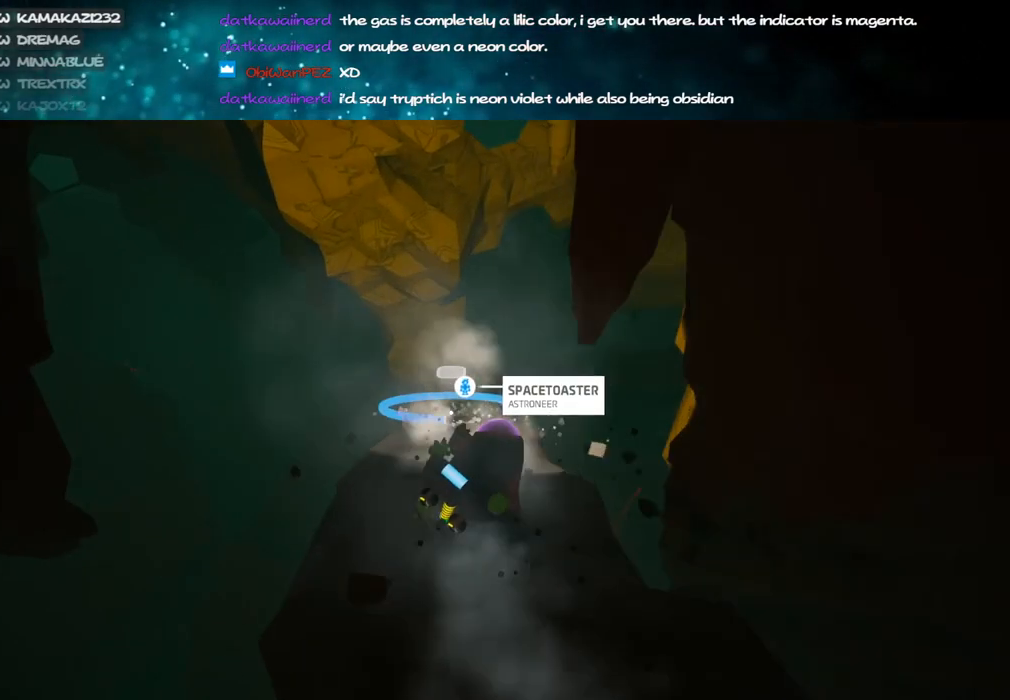
{"keys": ["c"], "mouse": ["left"], "events": []}
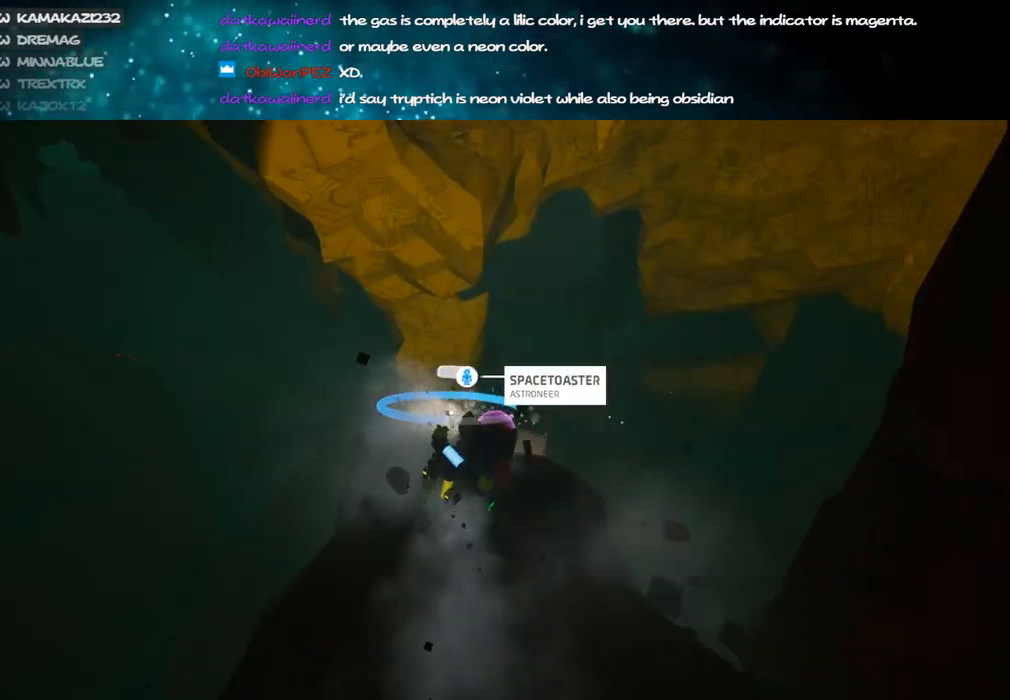
{"keys": ["c"], "mouse": ["left"], "events": []}
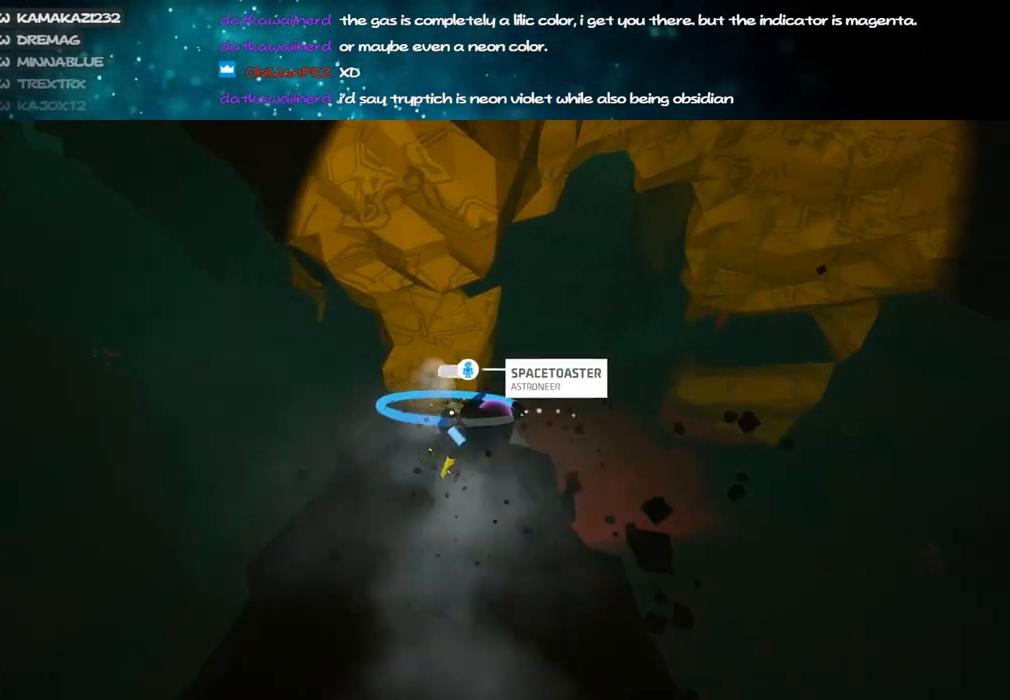
{"keys": ["c"], "mouse": ["left"], "events": [[284, "s", "down"], [384, "s", "up"]]}